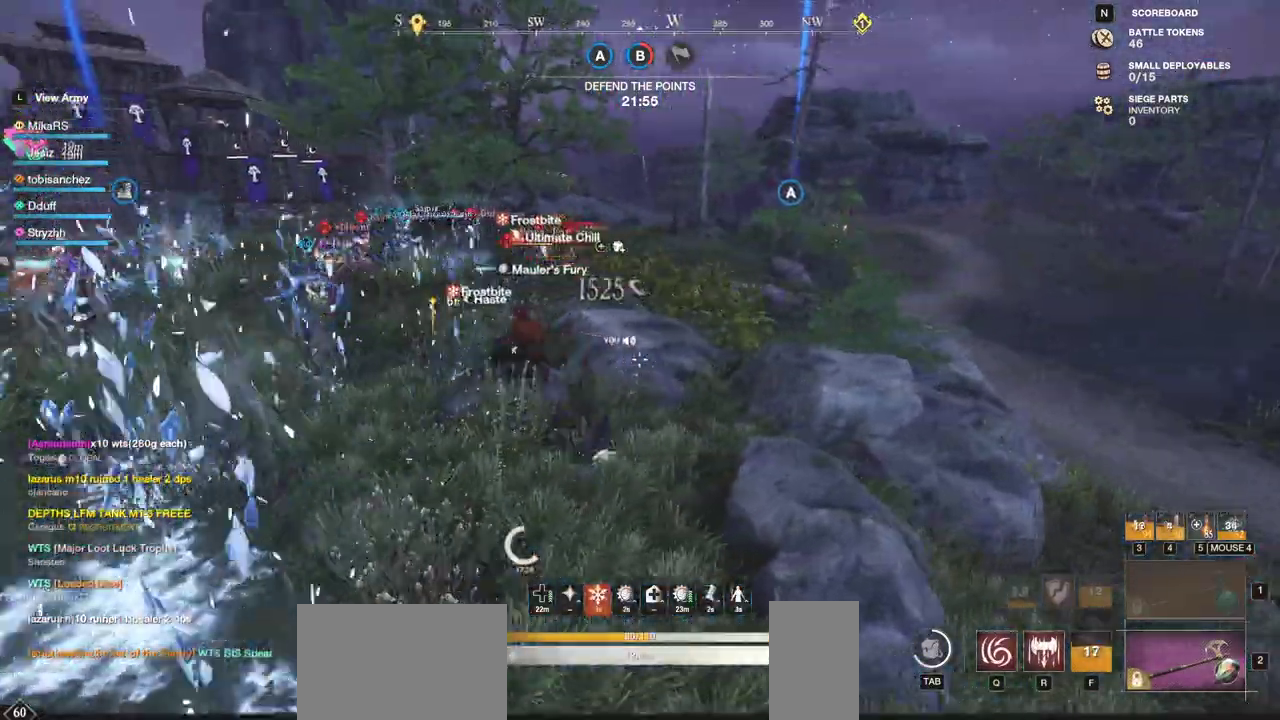
Gameplay with keyboard and mouse; each line is a JSON object with the keys and mouse buttons held at the frame after it. "events" lists presses ("down") and releases ("up") of "a", "ctrl", "d", "e", "f", "q", "r", "s", "shift", "space", "tab", "w", "mouse_left", "mouse_wheel", "mouse_right", "mouse_mb4" and "mouse_mb5" between this image and that frame as [ms after this image, input, new state], when the widget could be followed in between. "mouse_left", "mouse_wheel", "mouse_right", "mouse_mb4", "mouse_mb5" = the "left", "wheel", "right", "mb4", "mb5" buttons of the "mouse" list. No other keys are recorded. "wheel" means that the mouse wheel is clicked or scrolled. Mouse movement is not recorded.
{"keys": ["w"], "mouse": ["left"], "events": [[33, "mouse_left", "up"], [83, "a", "down"], [100, "mouse_left", "down"], [150, "w", "up"], [183, "w", "down"], [200, "mouse_left", "up"], [217, "a", "up"], [267, "mouse_left", "down"], [367, "mouse_left", "up"], [450, "mouse_left", "down"]]}
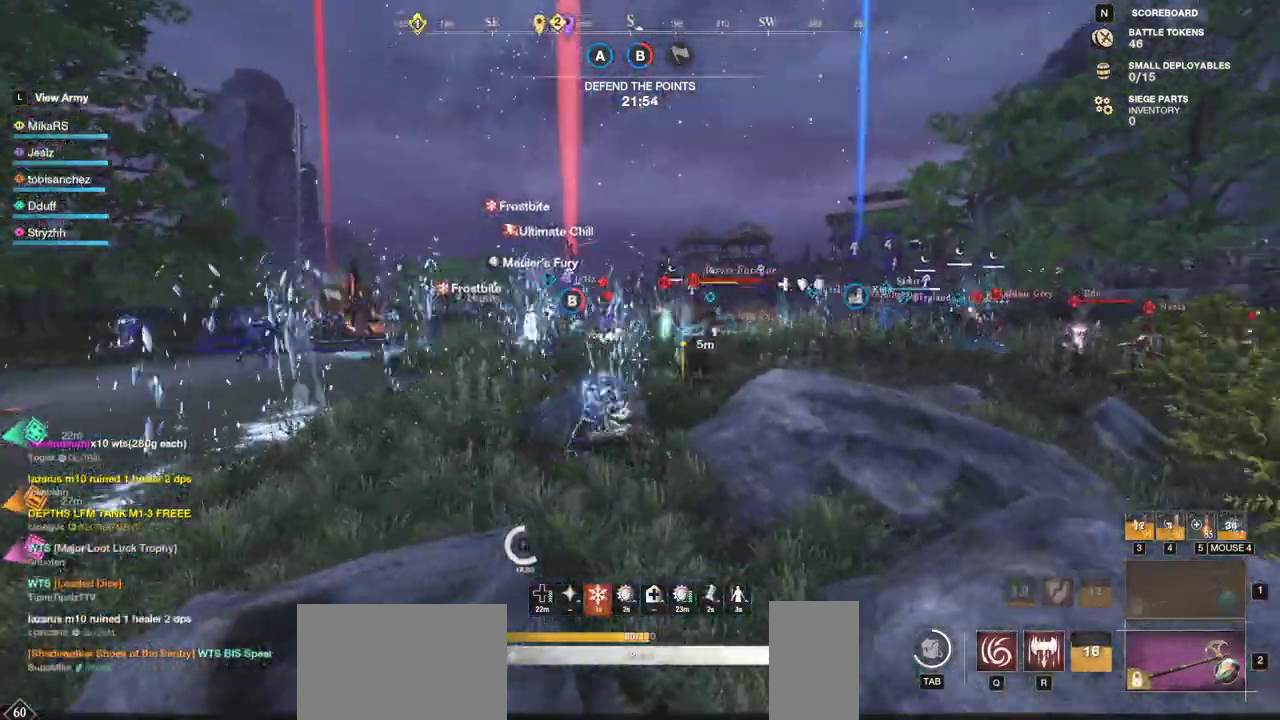
{"keys": ["w"], "mouse": [], "events": [[33, "mouse_left", "up"], [100, "mouse_left", "down"], [167, "mouse_left", "up"], [167, "shift", "down"], [317, "shift", "up"]]}
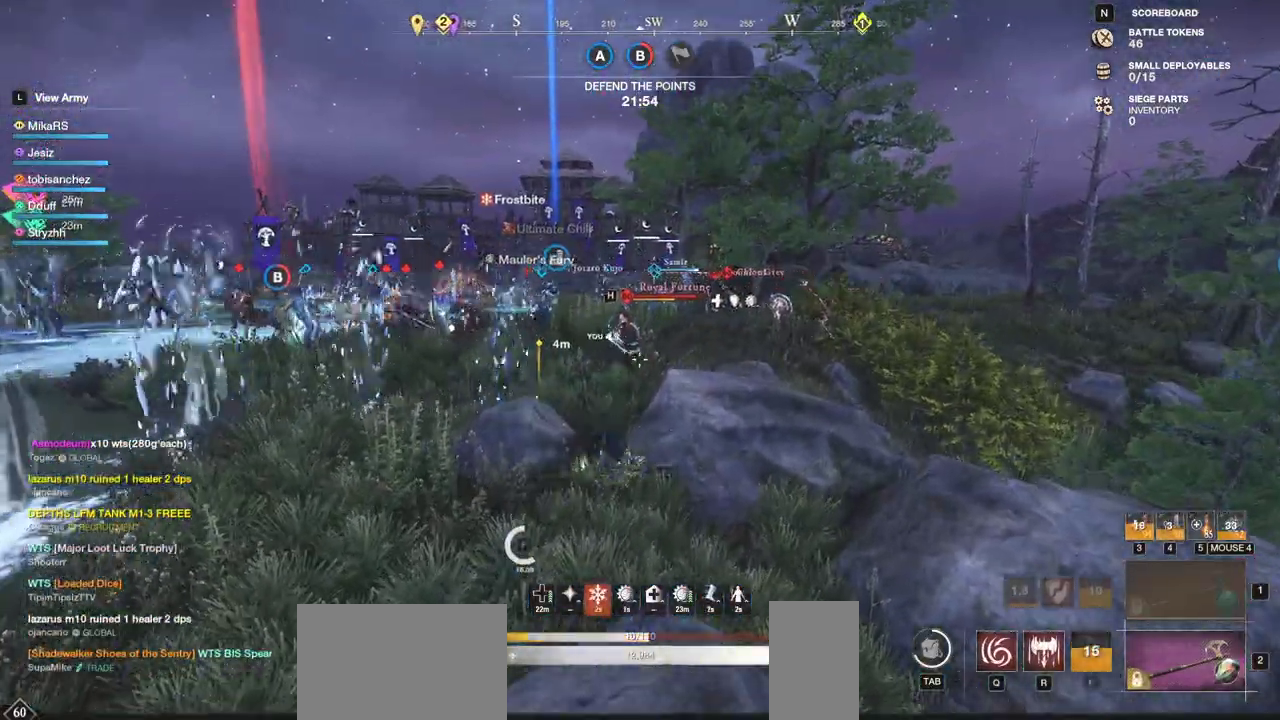
{"keys": ["w"], "mouse": [], "events": [[33, "mouse_left", "down"], [67, "mouse_left", "up"], [117, "mouse_left", "down"], [200, "mouse_left", "up"]]}
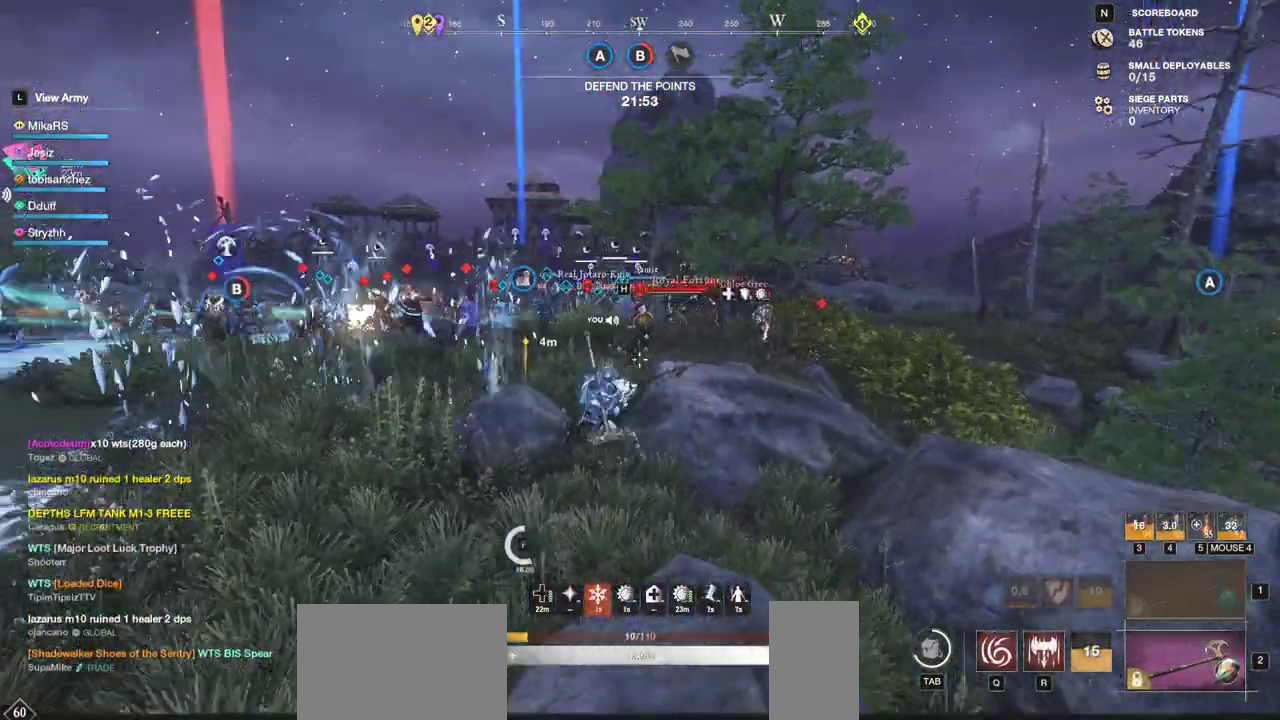
{"keys": ["w"], "mouse": [], "events": [[33, "space", "down"], [133, "space", "up"], [200, "space", "down"], [300, "space", "up"], [367, "space", "down"], [467, "space", "up"]]}
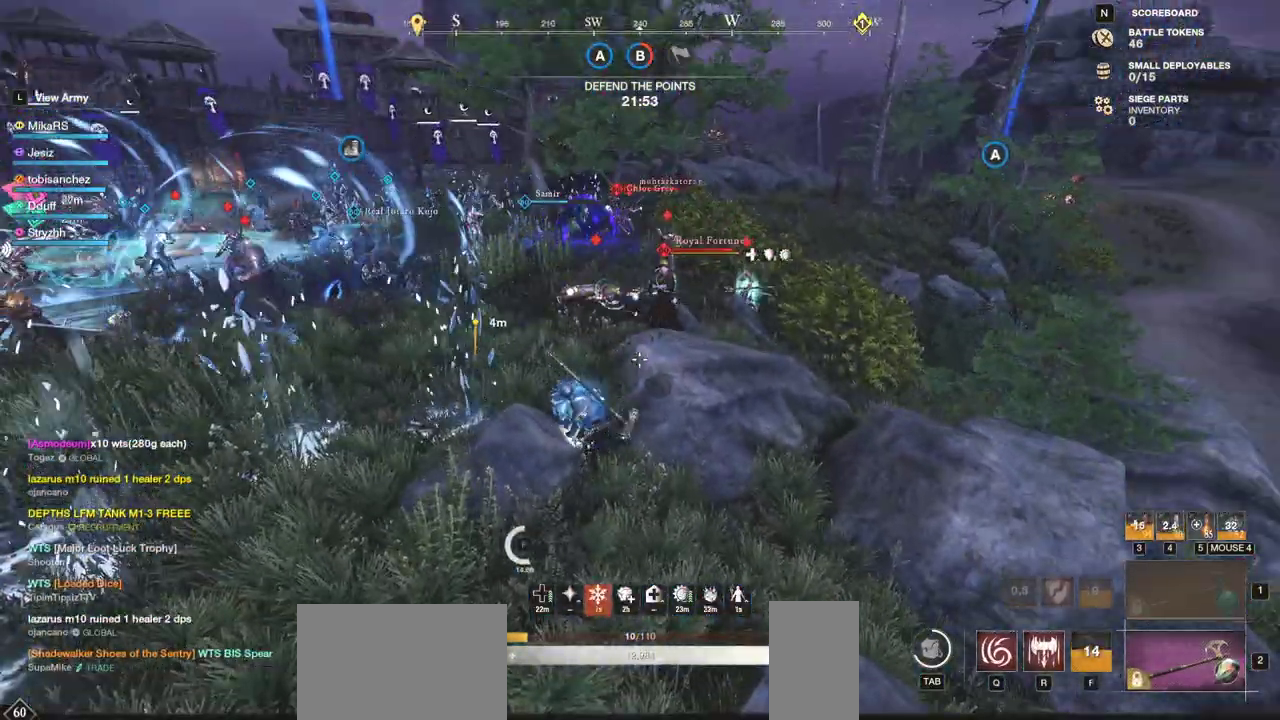
{"keys": ["space", "w"], "mouse": [], "events": [[33, "space", "down"], [150, "space", "up"], [200, "space", "down"], [317, "space", "up"], [450, "space", "down"]]}
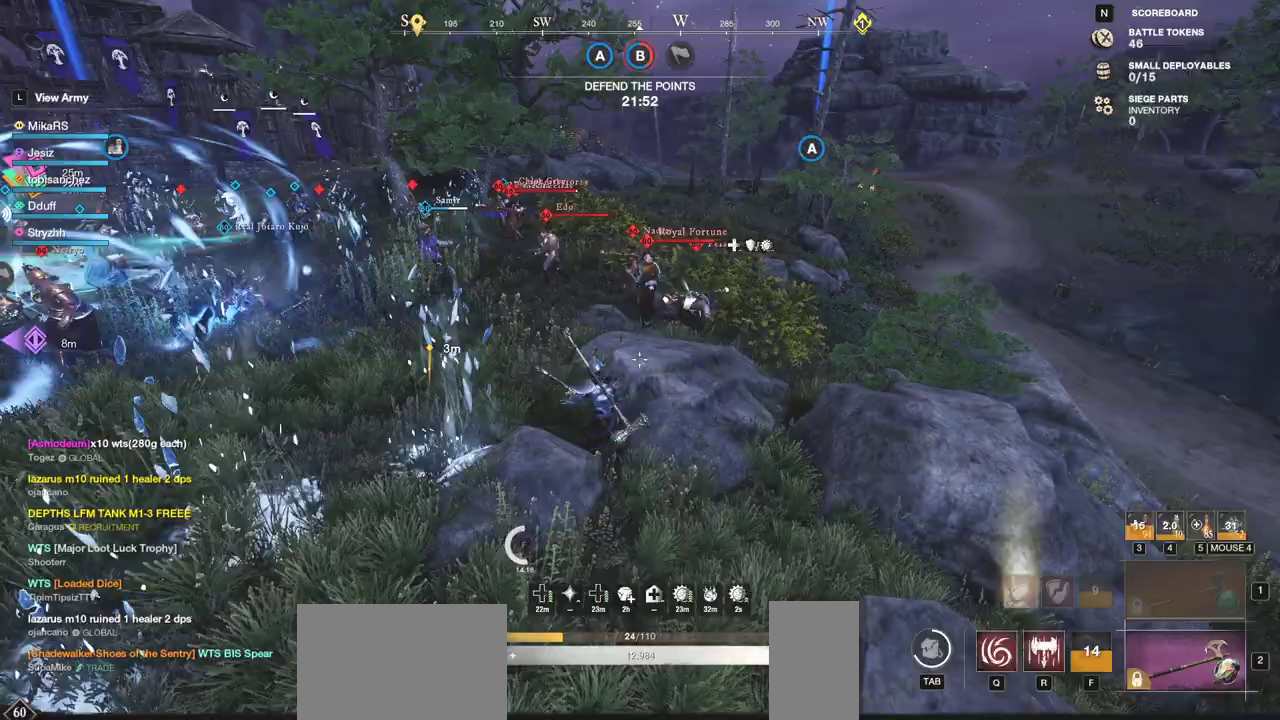
{"keys": ["w"], "mouse": [], "events": [[100, "space", "up"], [233, "d", "down"], [500, "d", "up"]]}
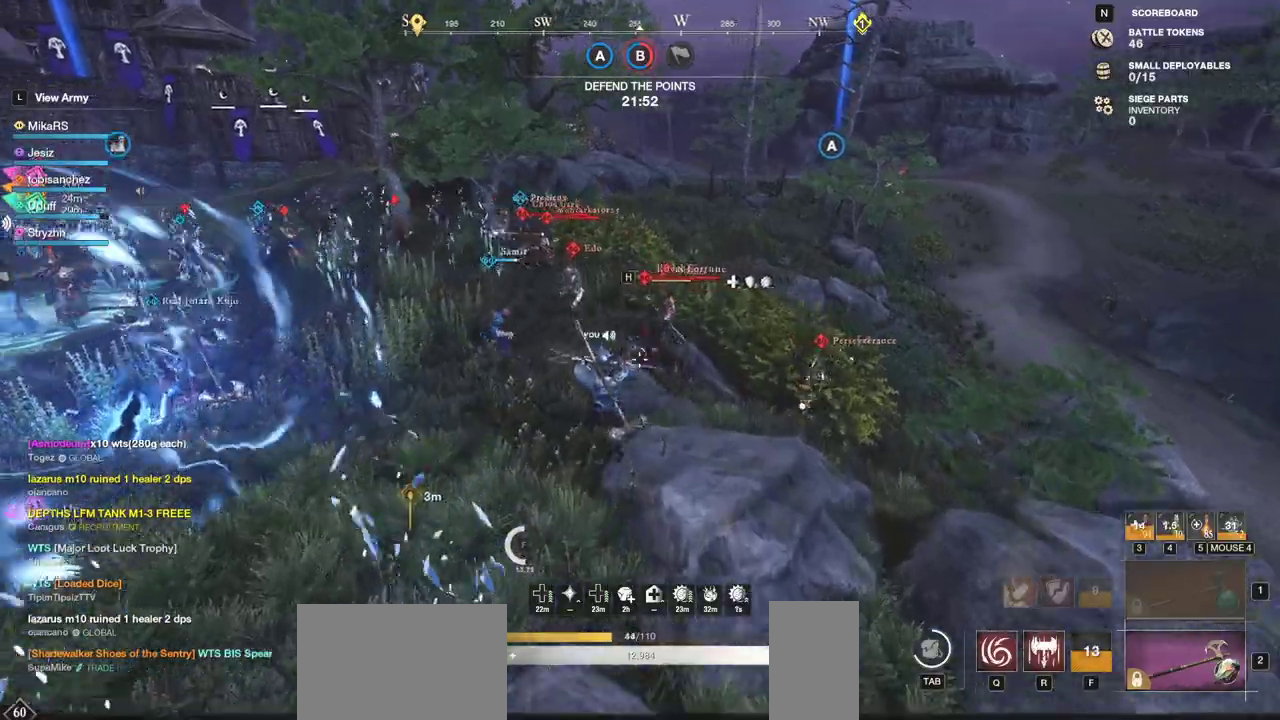
{"keys": ["w"], "mouse": [], "events": []}
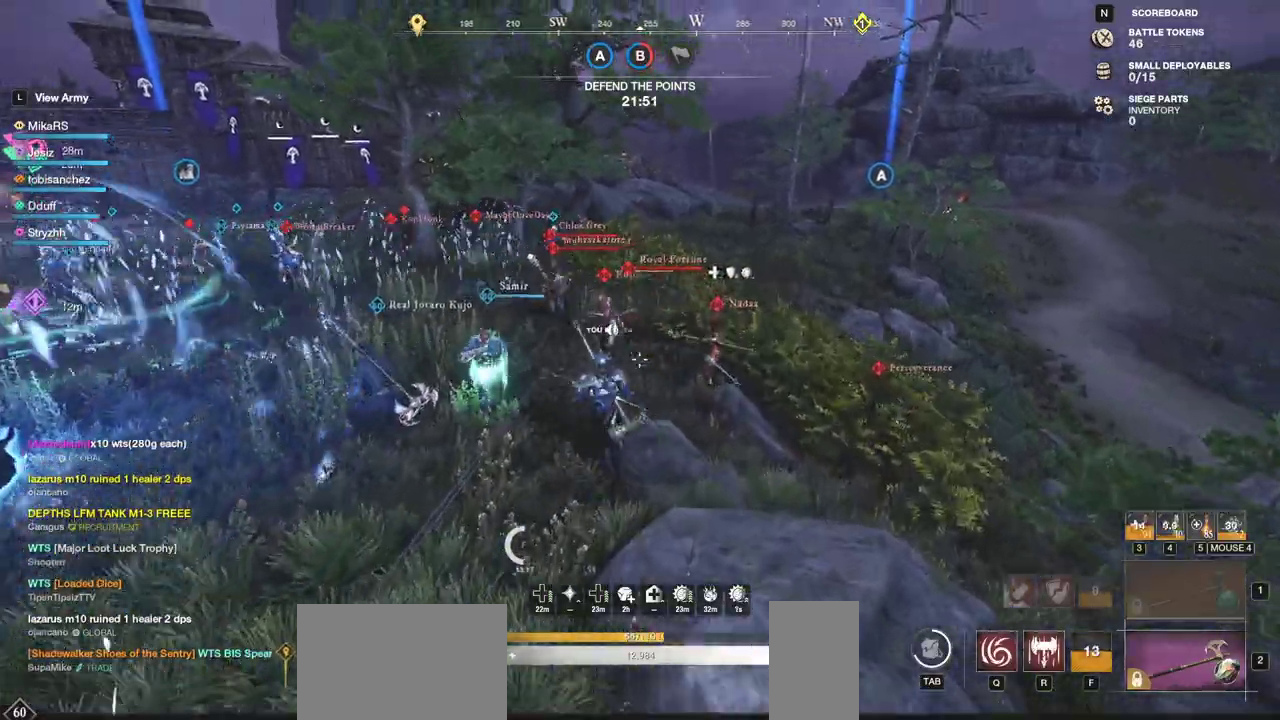
{"keys": ["r"], "mouse": ["left"], "events": [[33, "r", "down"], [117, "r", "up"], [183, "r", "down"], [233, "mouse_left", "down"], [267, "r", "up"], [267, "w", "up"], [317, "r", "down"], [400, "mouse_left", "up"], [400, "r", "up"], [433, "mouse_left", "down"], [450, "r", "down"]]}
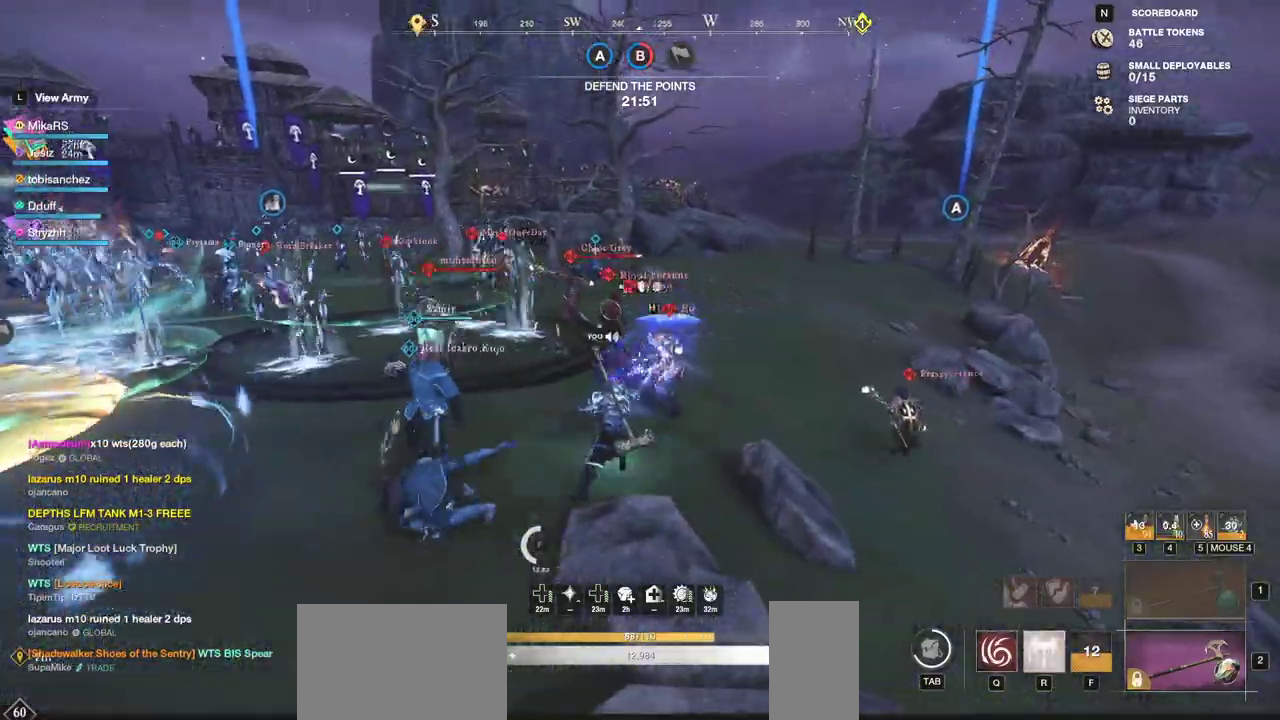
{"keys": ["w"], "mouse": ["left"], "events": [[33, "mouse_left", "up"], [50, "r", "up"], [100, "r", "down"], [117, "mouse_left", "down"], [217, "a", "down"], [217, "mouse_left", "up"], [217, "r", "up"], [250, "w", "down"], [283, "a", "up"], [300, "mouse_left", "down"], [400, "mouse_left", "up"], [467, "mouse_left", "down"]]}
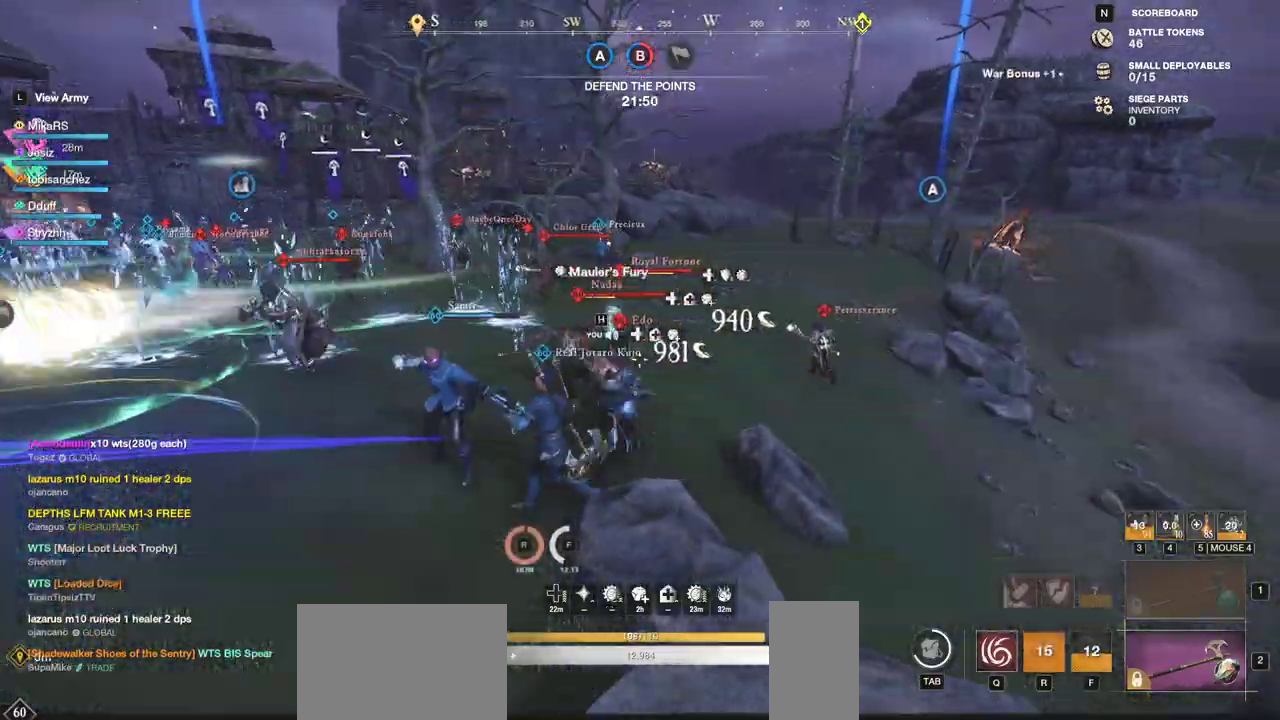
{"keys": ["d", "w"], "mouse": [], "events": [[67, "mouse_left", "up"], [133, "mouse_left", "down"], [167, "d", "down"], [233, "mouse_left", "up"], [317, "shift", "down"], [450, "shift", "up"]]}
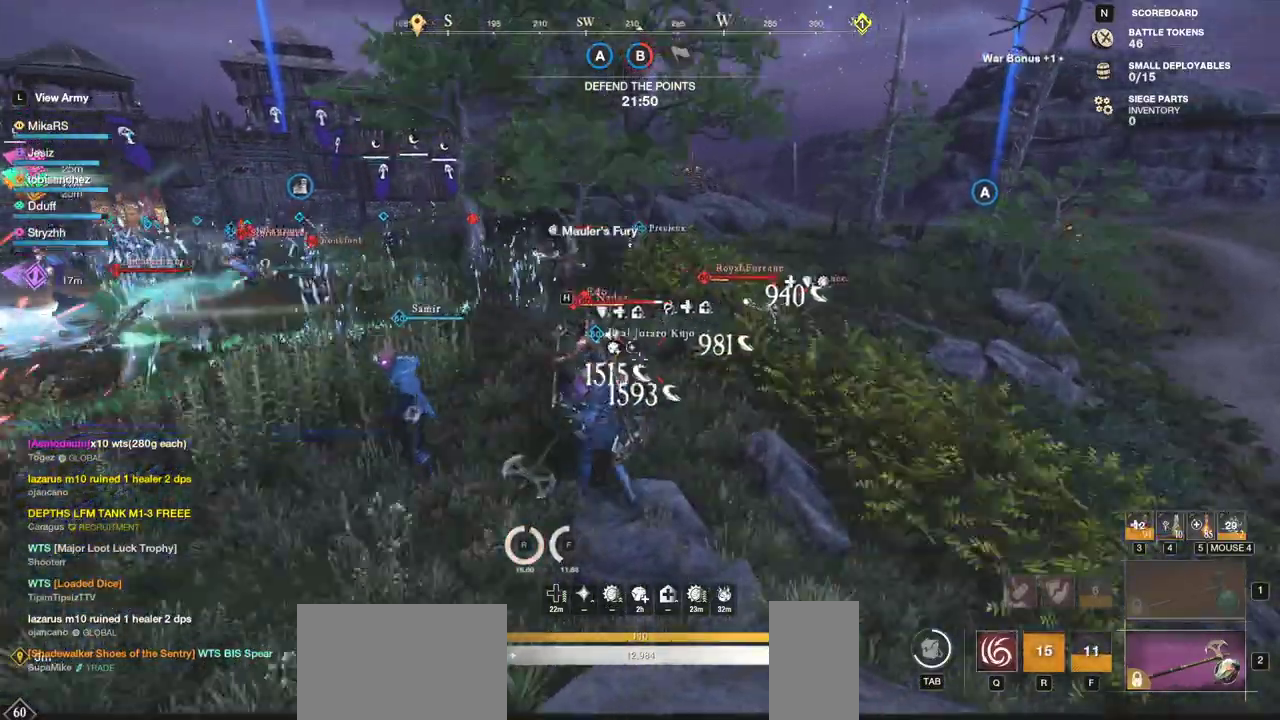
{"keys": ["d", "w"], "mouse": [], "events": [[17, "shift", "down"], [183, "shift", "up"]]}
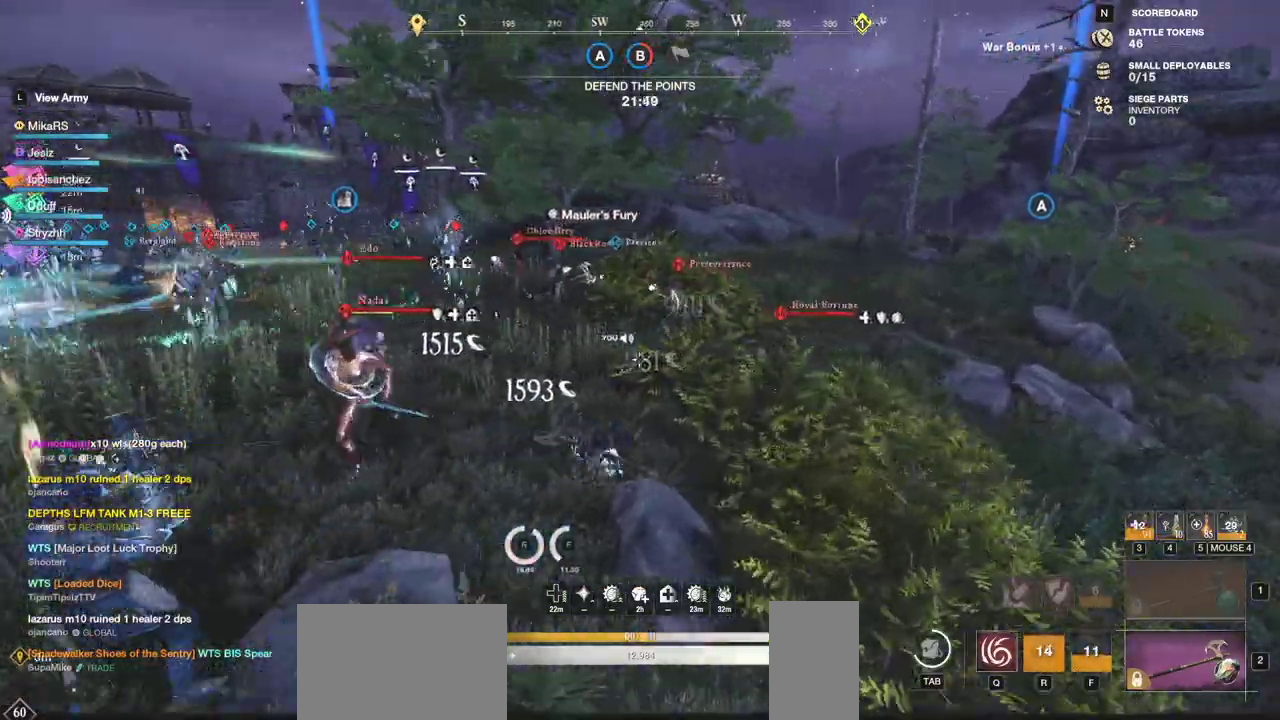
{"keys": ["w"], "mouse": [], "events": [[183, "d", "up"]]}
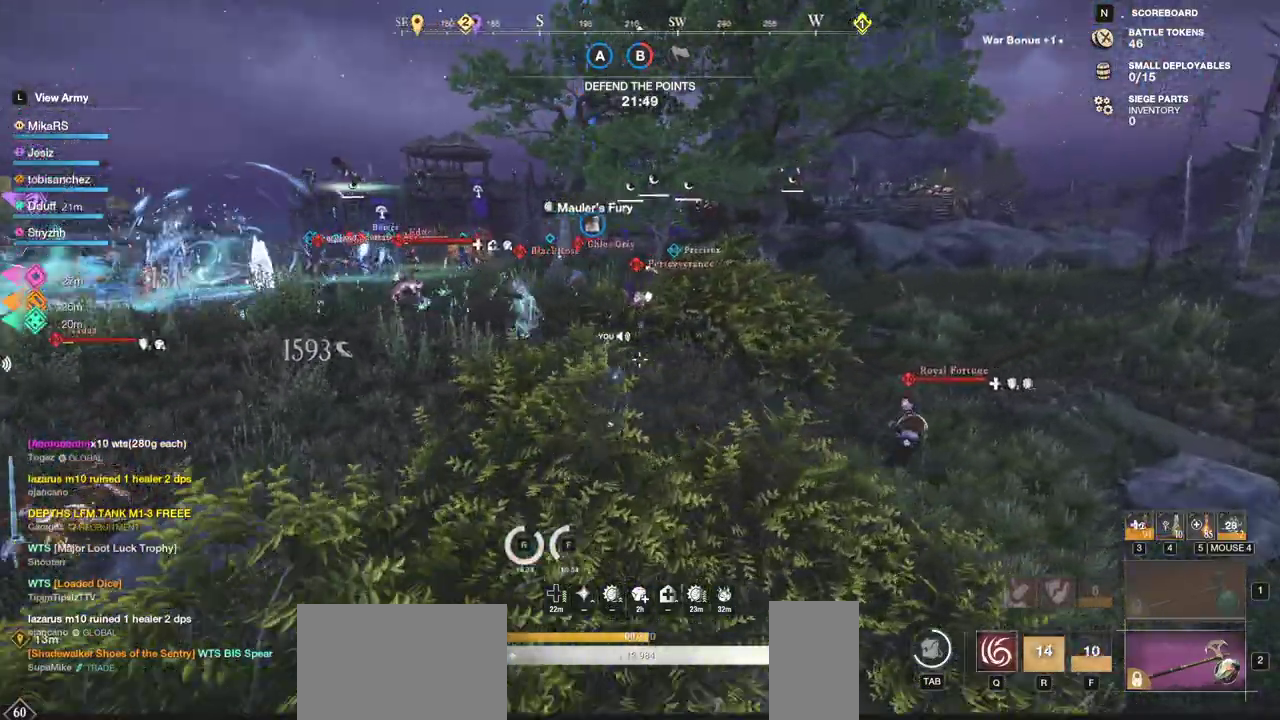
{"keys": [], "mouse": ["left"], "events": [[250, "q", "down"], [333, "mouse_left", "down"], [350, "q", "up"], [367, "w", "up"], [400, "q", "down"], [400, "w", "down"], [417, "mouse_left", "up"], [483, "q", "up"], [483, "w", "up"], [500, "mouse_left", "down"]]}
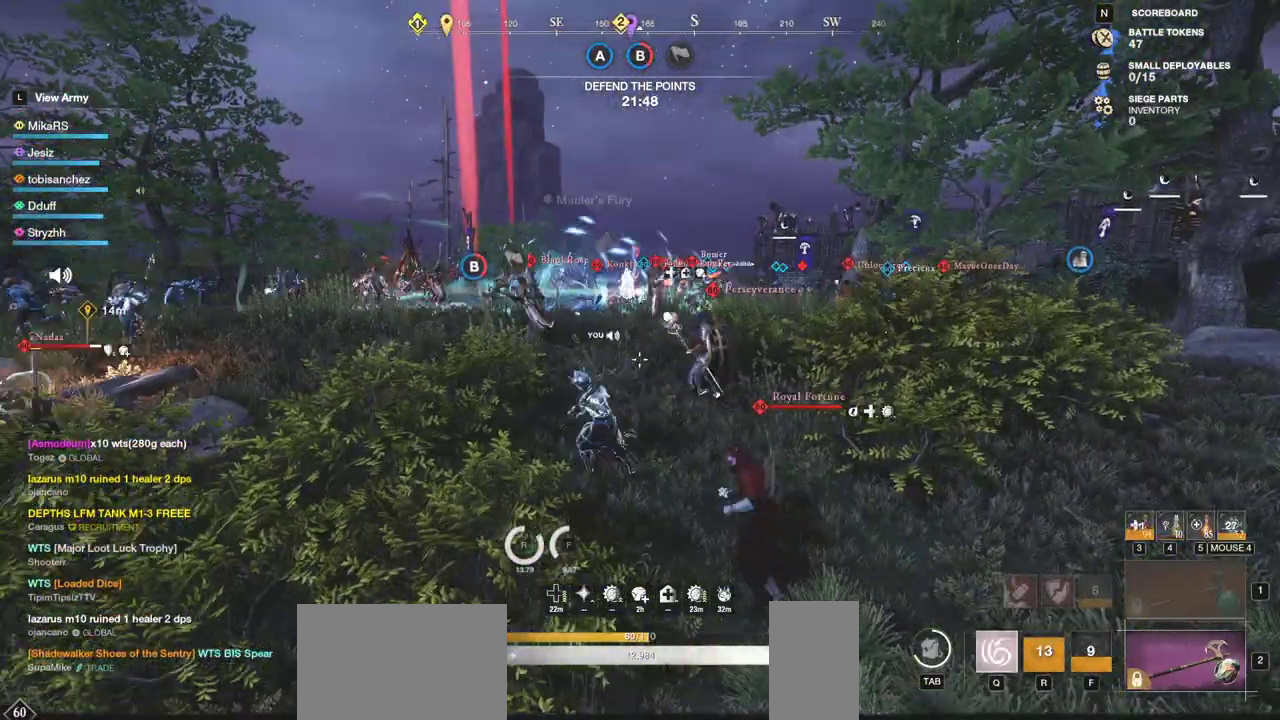
{"keys": ["q", "w"], "mouse": ["left"], "events": [[50, "q", "down"], [50, "w", "down"], [83, "mouse_left", "up"], [133, "q", "up"], [133, "w", "up"], [150, "mouse_left", "down"], [200, "q", "down"], [200, "w", "down"], [233, "mouse_left", "up"], [283, "q", "up"], [283, "w", "up"], [300, "mouse_left", "down"], [350, "q", "down"], [350, "w", "down"], [383, "mouse_left", "up"], [417, "q", "up"], [433, "w", "up"], [467, "mouse_left", "down"], [483, "w", "down"], [500, "q", "down"]]}
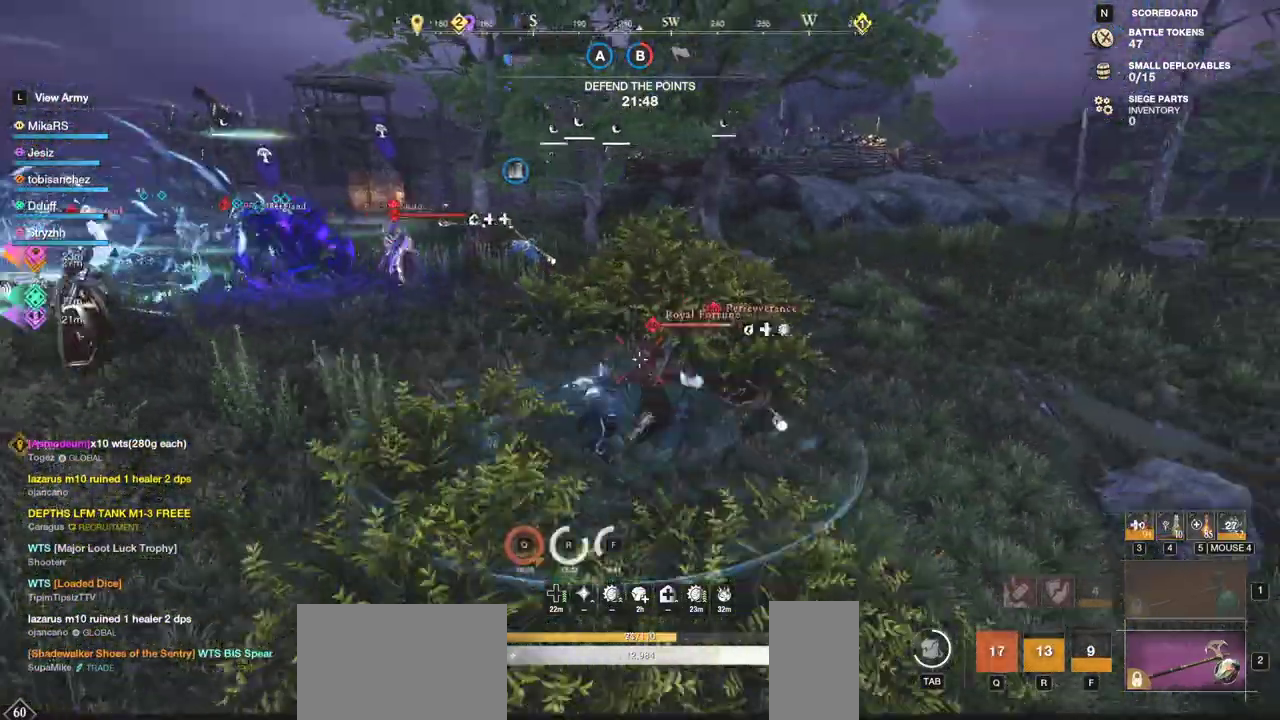
{"keys": ["w"], "mouse": ["left"], "events": [[50, "mouse_left", "up"], [67, "q", "up"], [83, "w", "up"], [117, "mouse_left", "down"], [133, "w", "down"], [217, "mouse_left", "up"], [267, "mouse_left", "down"], [367, "mouse_left", "up"], [433, "mouse_left", "down"]]}
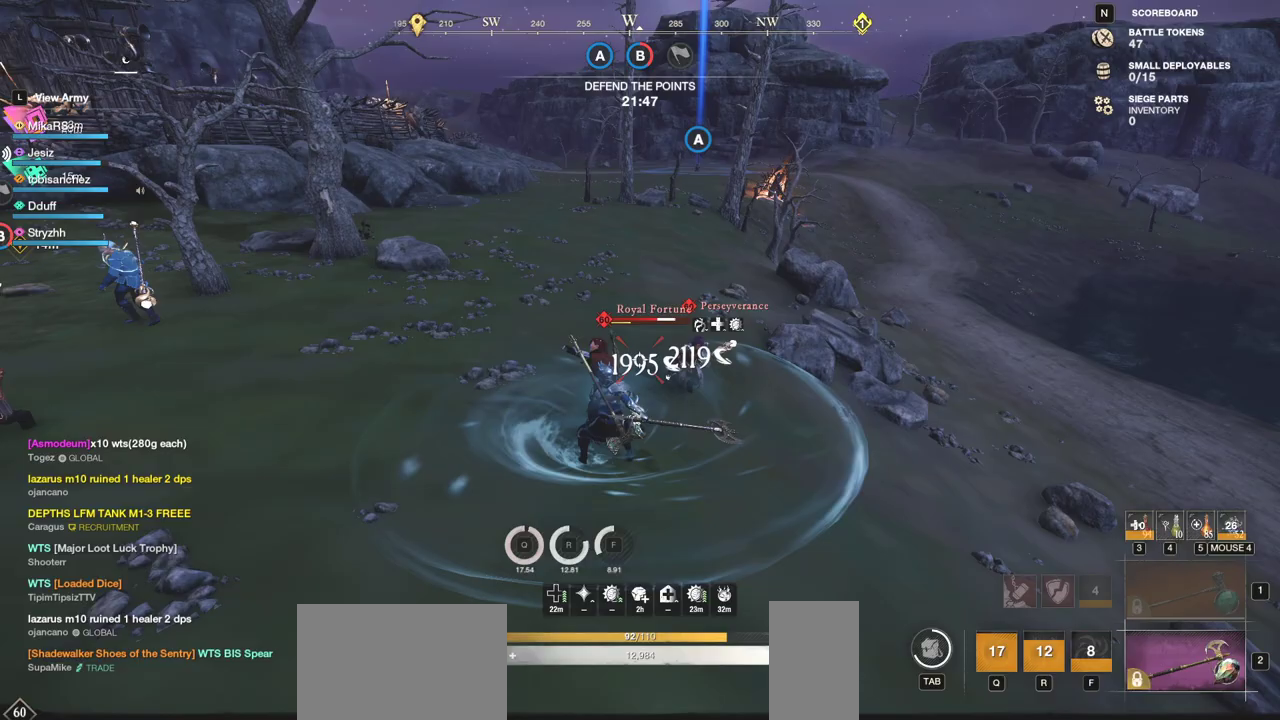
{"keys": ["d", "w"], "mouse": ["left"], "events": [[33, "mouse_left", "up"], [117, "mouse_left", "down"], [217, "mouse_left", "up"], [283, "mouse_left", "down"], [383, "mouse_left", "up"], [433, "mouse_left", "down"], [500, "d", "down"]]}
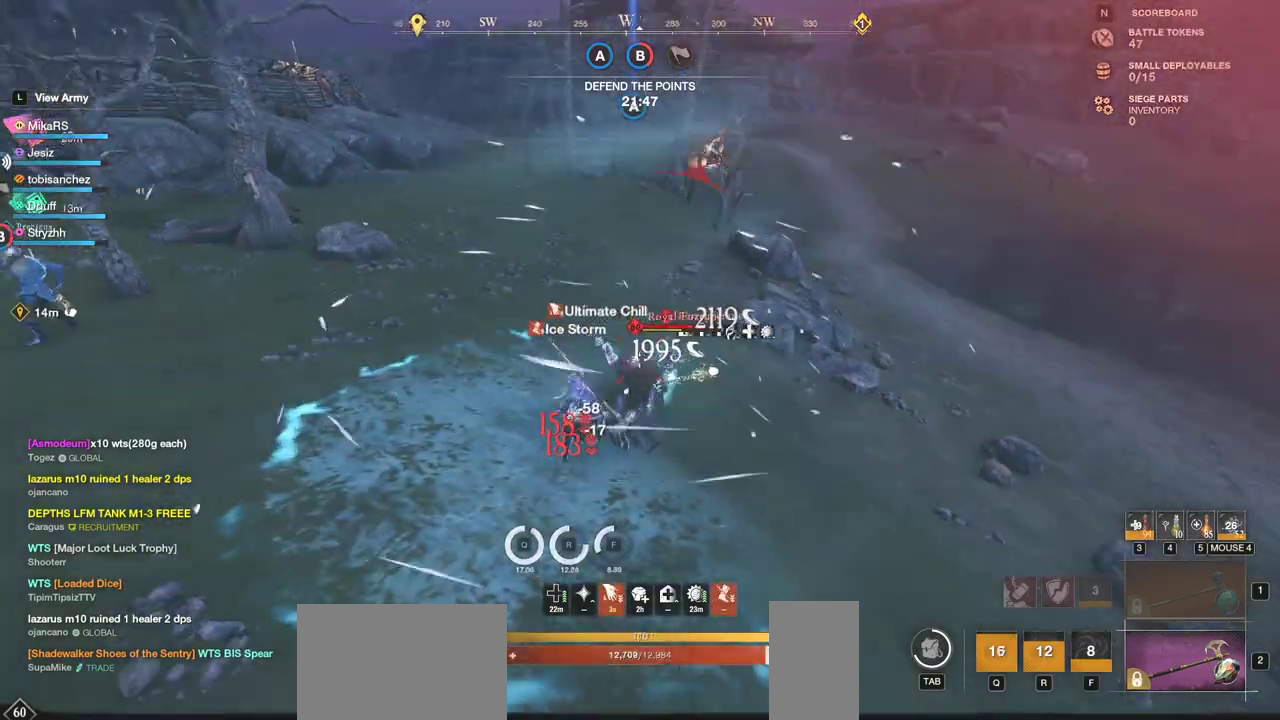
{"keys": ["w"], "mouse": ["left"], "events": [[33, "mouse_left", "up"], [117, "shift", "down"], [250, "shift", "up"], [350, "mouse_left", "down"], [417, "mouse_left", "up"], [467, "d", "up"], [500, "mouse_left", "down"]]}
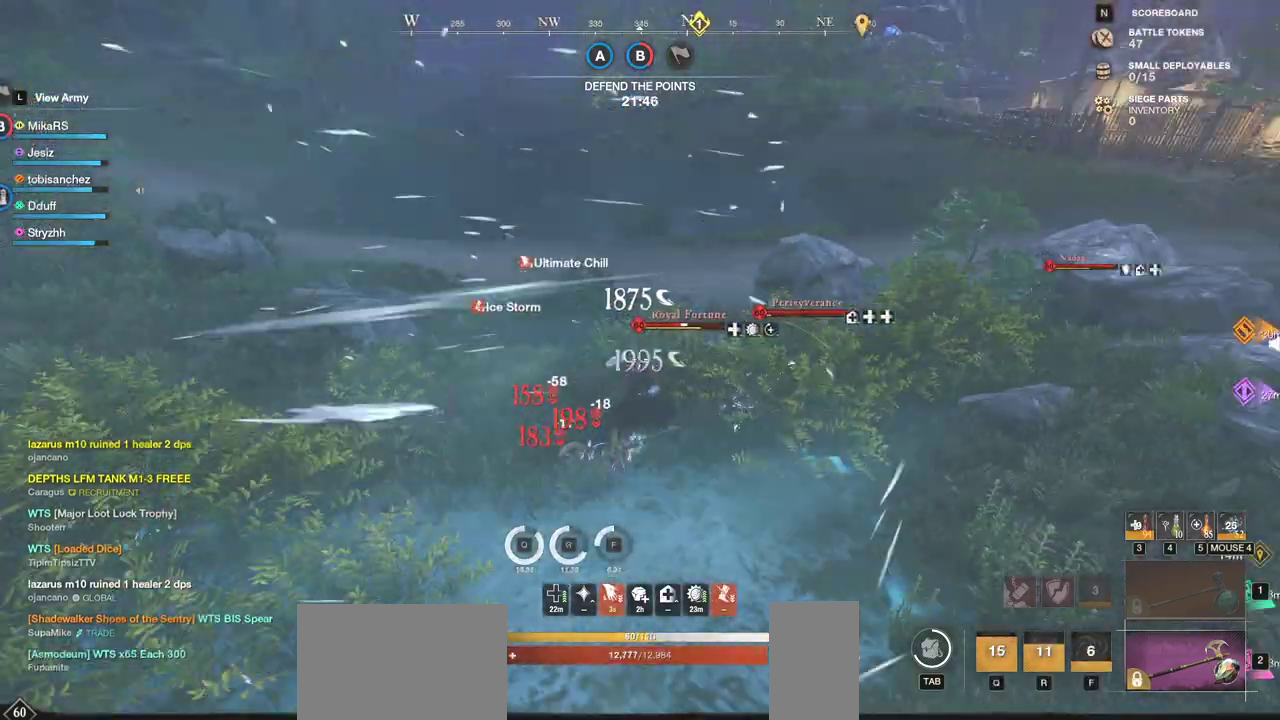
{"keys": ["w"], "mouse": [], "events": [[100, "mouse_left", "up"], [150, "mouse_left", "down"], [267, "mouse_left", "up"], [350, "mouse_left", "down"], [450, "mouse_left", "up"]]}
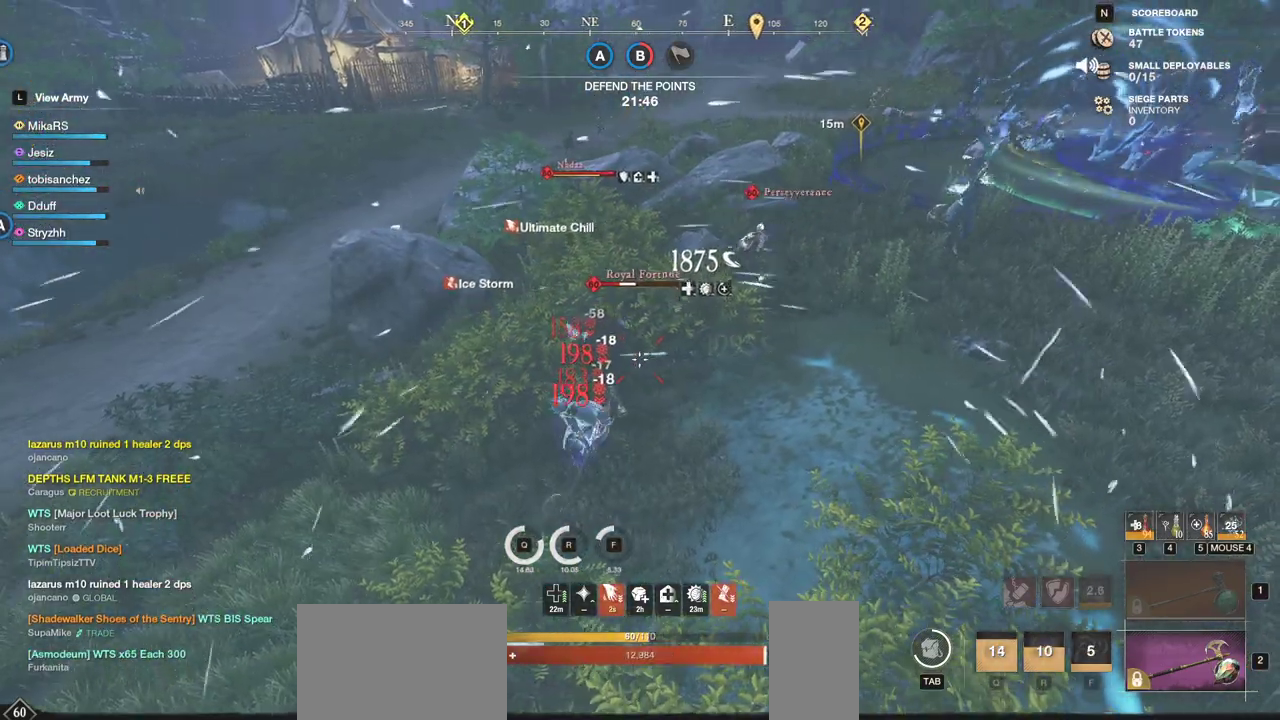
{"keys": ["w"], "mouse": [], "events": [[17, "shift", "down"], [183, "shift", "up"], [250, "mouse_left", "down"], [333, "mouse_left", "up"], [400, "mouse_left", "down"], [500, "mouse_left", "up"]]}
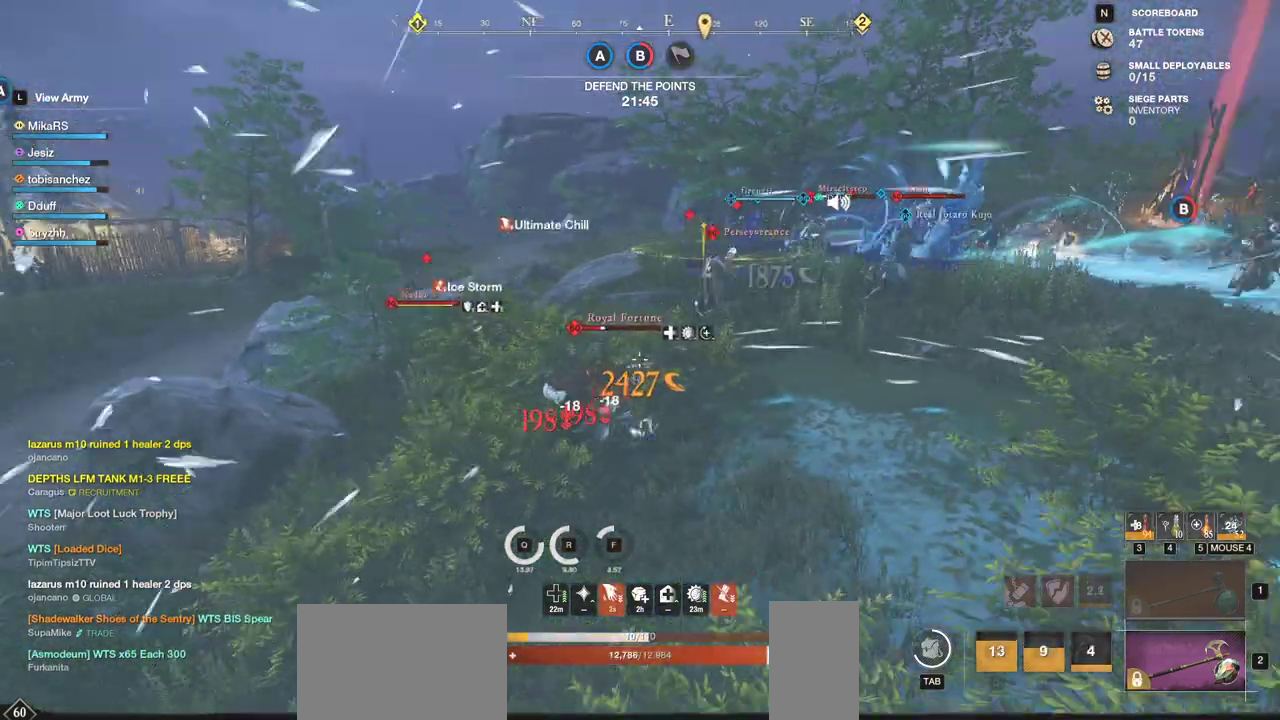
{"keys": ["w"], "mouse": [], "events": [[50, "mouse_left", "down"], [167, "mouse_left", "up"], [200, "mouse_left", "down"], [317, "mouse_left", "up"], [367, "mouse_left", "down"], [483, "mouse_left", "up"]]}
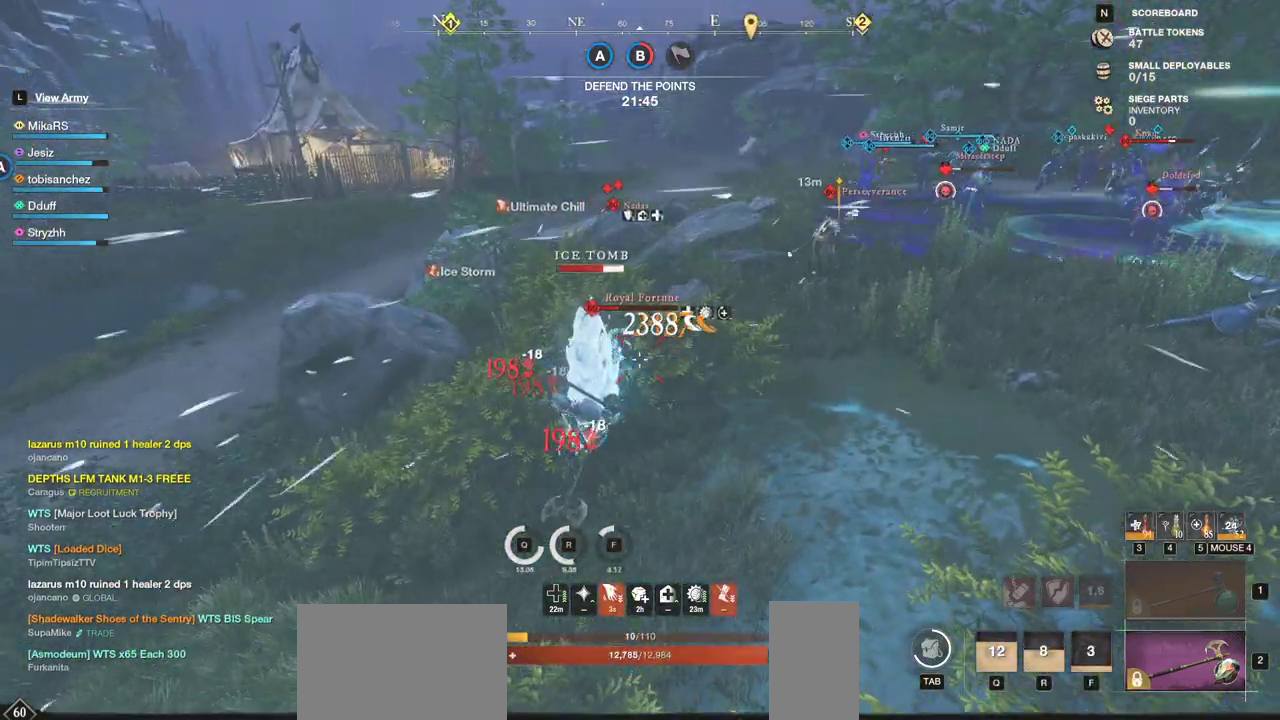
{"keys": ["w"], "mouse": ["left"], "events": [[50, "mouse_left", "down"], [150, "mouse_left", "up"], [217, "mouse_left", "down"], [333, "mouse_left", "up"], [383, "mouse_left", "down"]]}
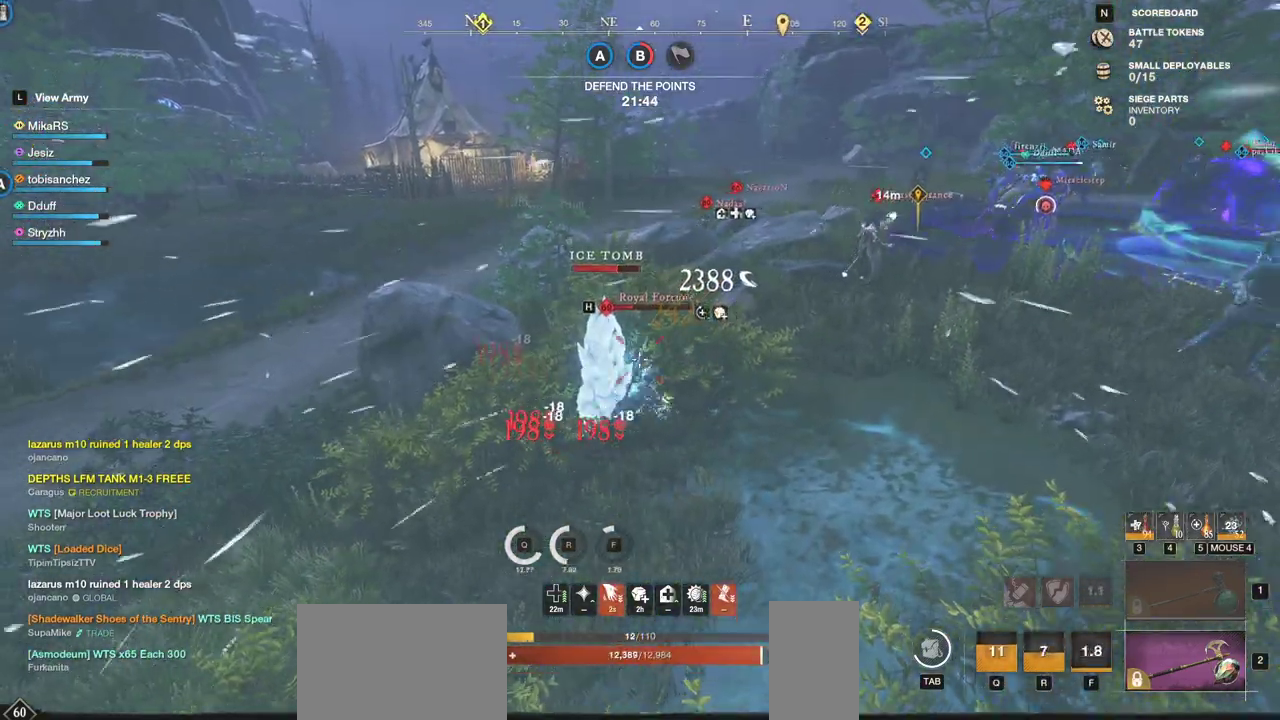
{"keys": ["w"], "mouse": ["left"], "events": [[17, "mouse_left", "up"], [67, "mouse_left", "down"], [183, "mouse_left", "up"], [267, "mouse_left", "down"], [383, "mouse_left", "up"], [467, "mouse_left", "down"]]}
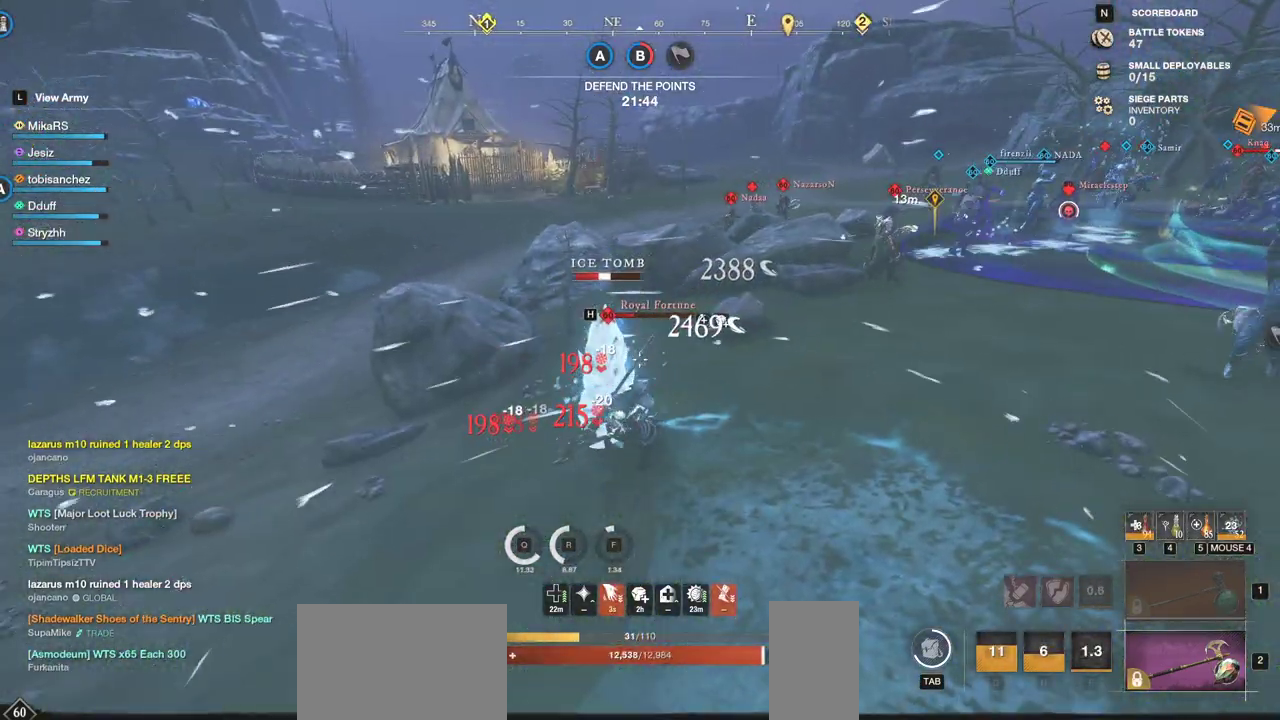
{"keys": ["w"], "mouse": ["left"], "events": [[50, "mouse_left", "up"], [133, "mouse_left", "down"], [217, "mouse_left", "up"], [300, "mouse_left", "down"], [400, "mouse_left", "up"], [467, "mouse_left", "down"]]}
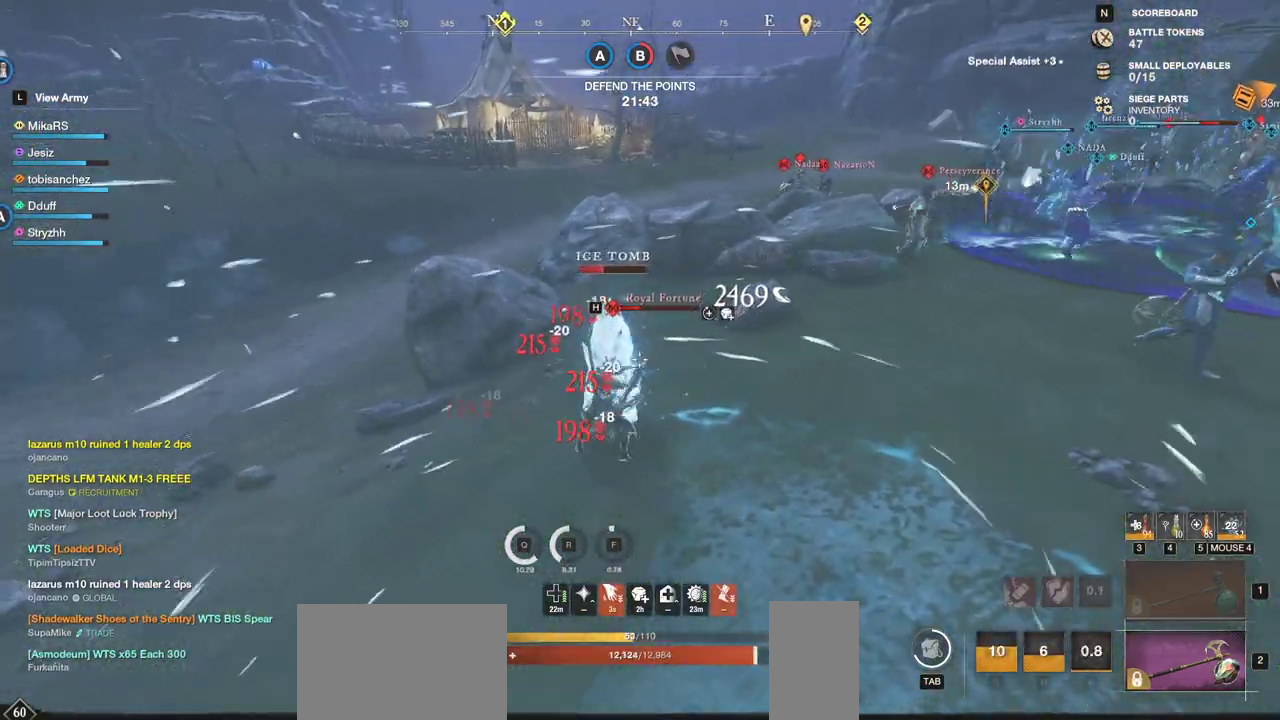
{"keys": ["w"], "mouse": [], "events": [[100, "mouse_left", "up"], [150, "mouse_left", "down"], [267, "mouse_left", "up"], [350, "mouse_left", "down"], [450, "mouse_left", "up"]]}
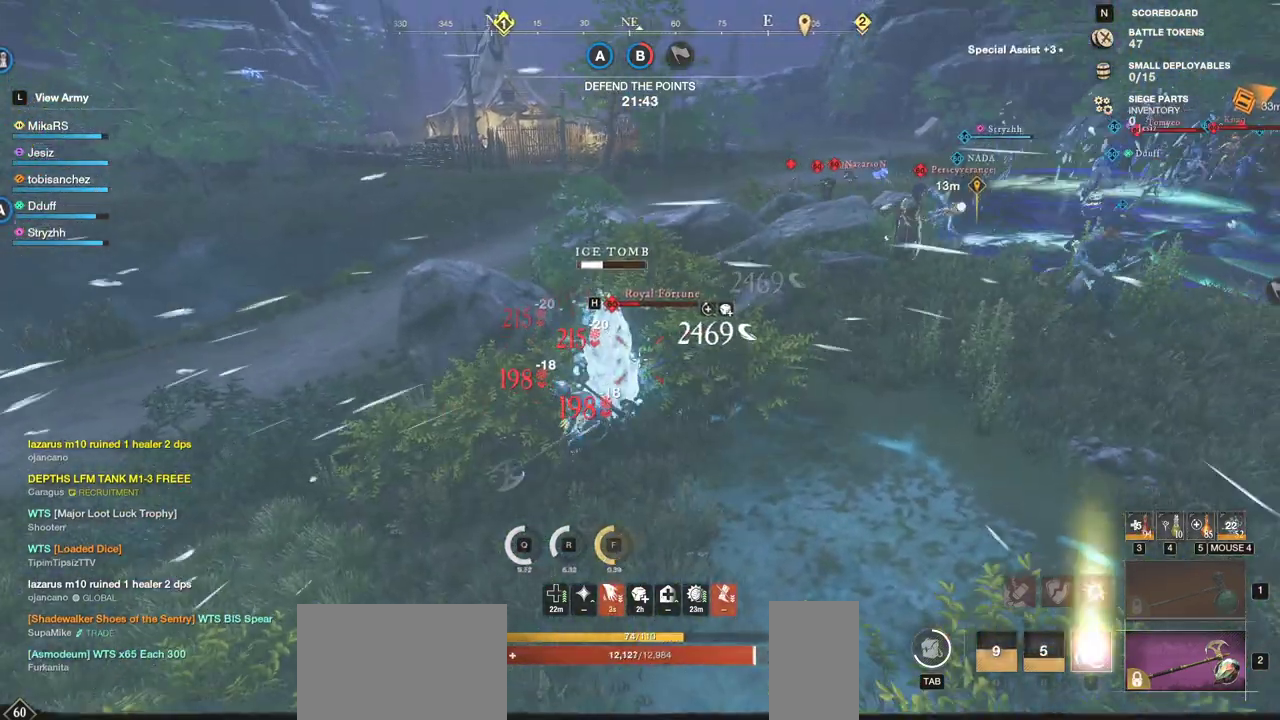
{"keys": ["w"], "mouse": [], "events": [[17, "mouse_left", "down"], [133, "mouse_left", "up"], [200, "mouse_left", "down"], [333, "mouse_left", "up"], [367, "mouse_left", "down"], [500, "mouse_left", "up"]]}
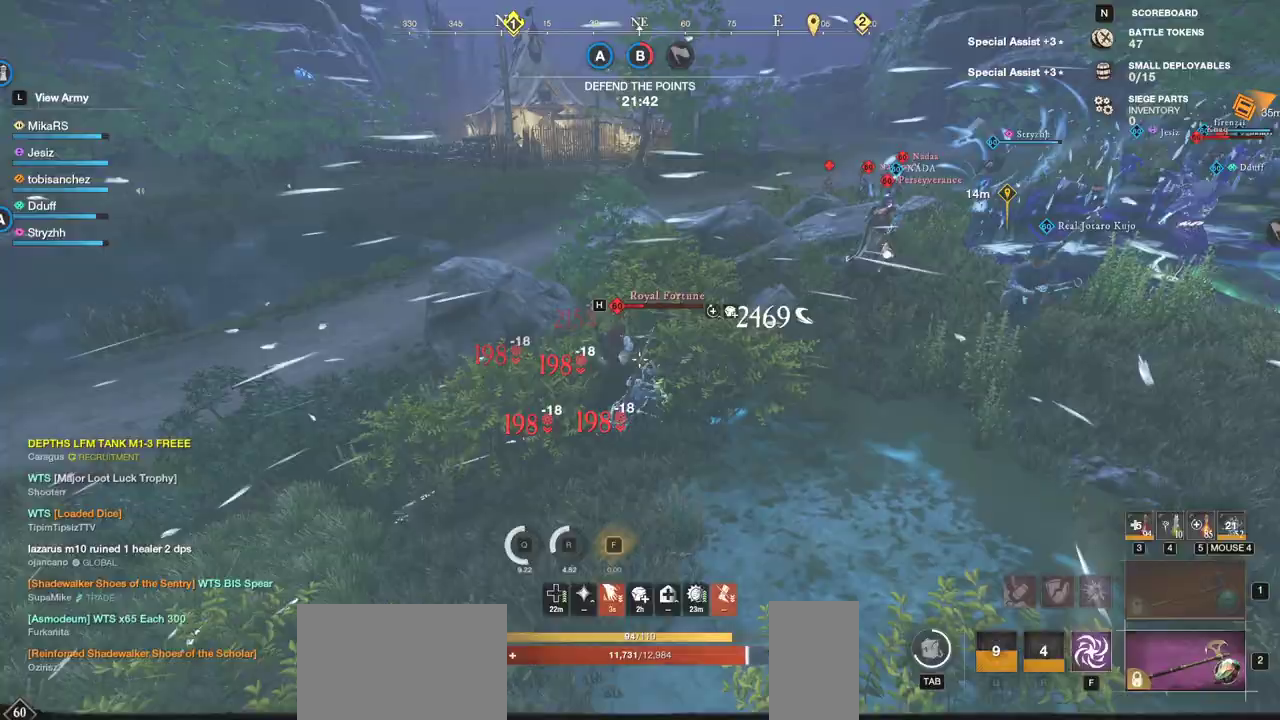
{"keys": ["shift", "w"], "mouse": [], "events": [[367, "shift", "down"]]}